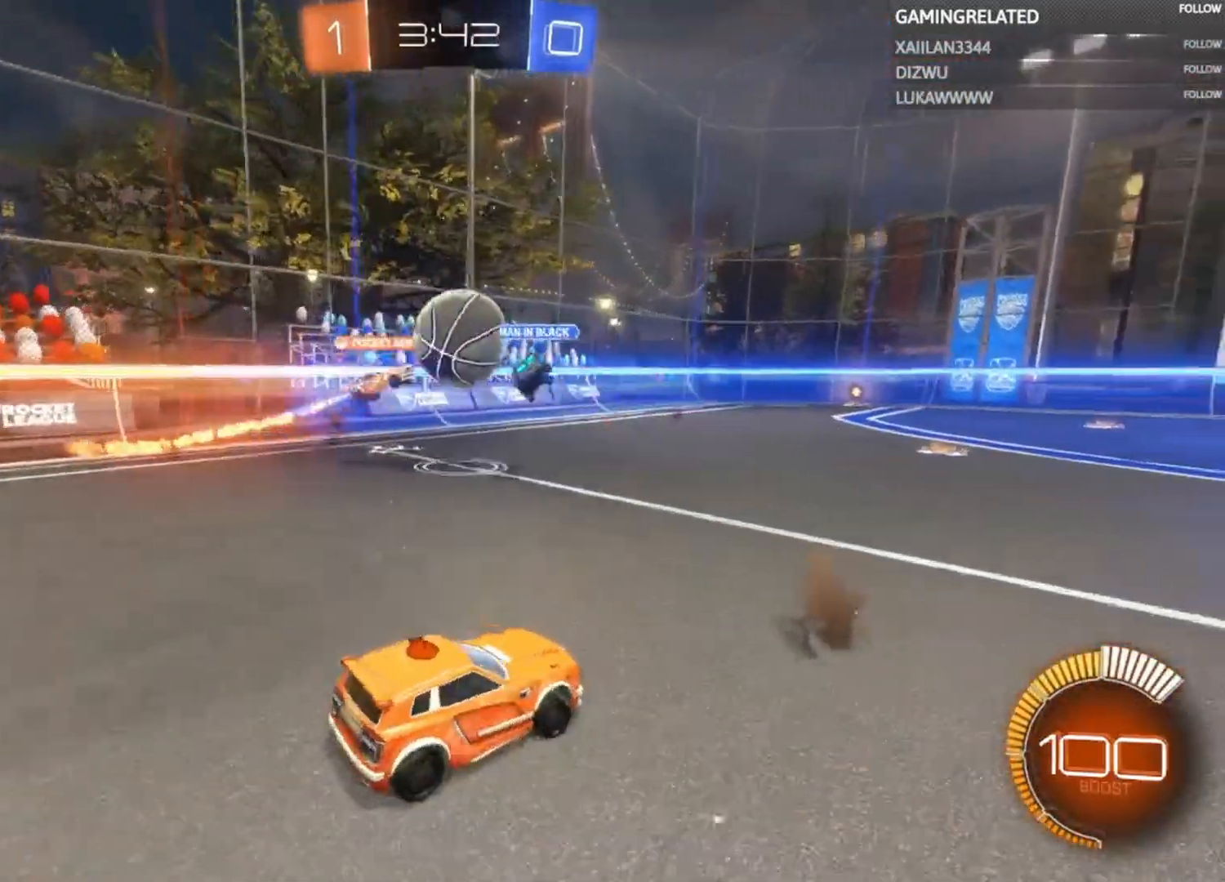
Gameplay with a controller (Xbox layout); each line is a JSON object with the inputs held at the frame after it. "events" lists button and stick changes between this image and that frame as [ms after this image, input, new state], when the widget could be followed in between. Not read: L3 R3.
{"buttons": ["R2"], "left_stick": "left", "right_stick": "center", "events": [[400, "left_stick", "left"]]}
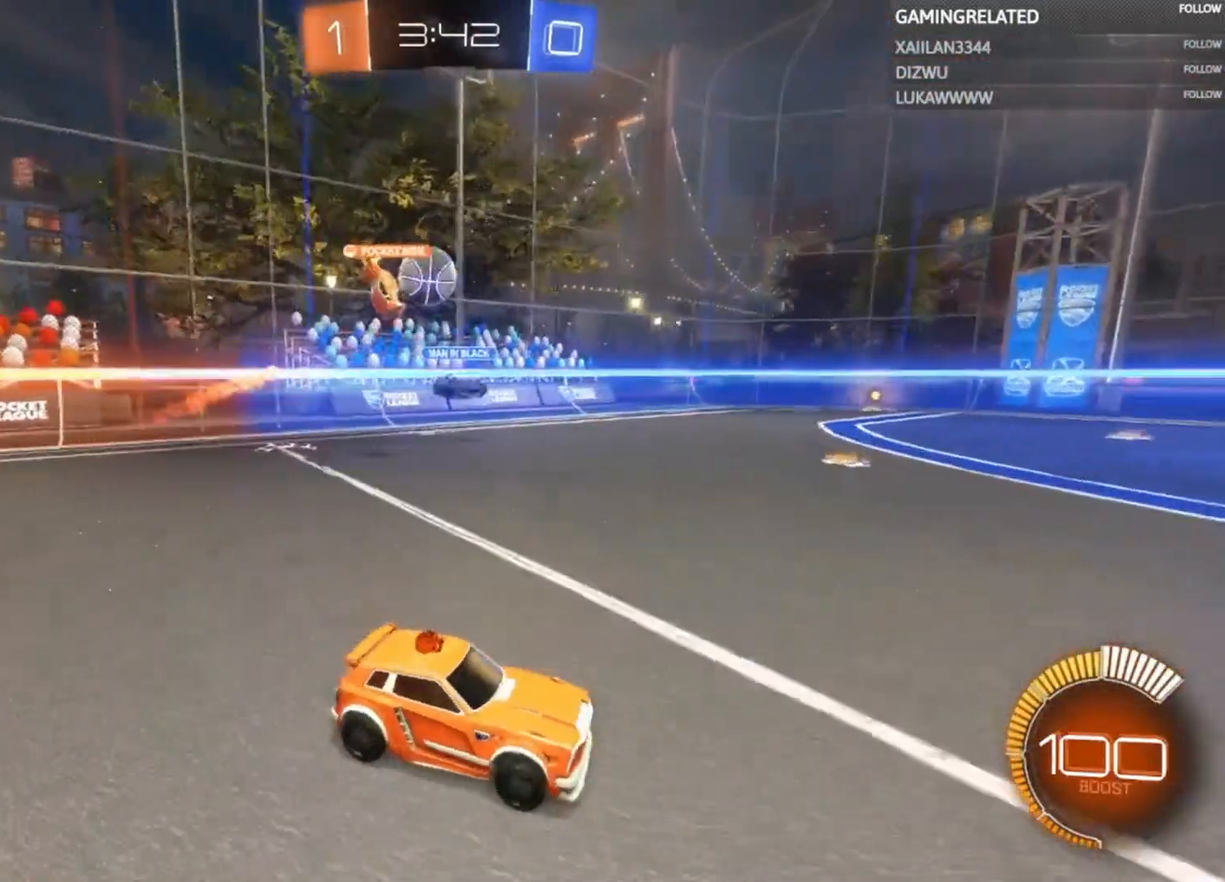
{"buttons": ["B", "R2"], "left_stick": "left", "right_stick": "center", "events": [[467, "B", "down"]]}
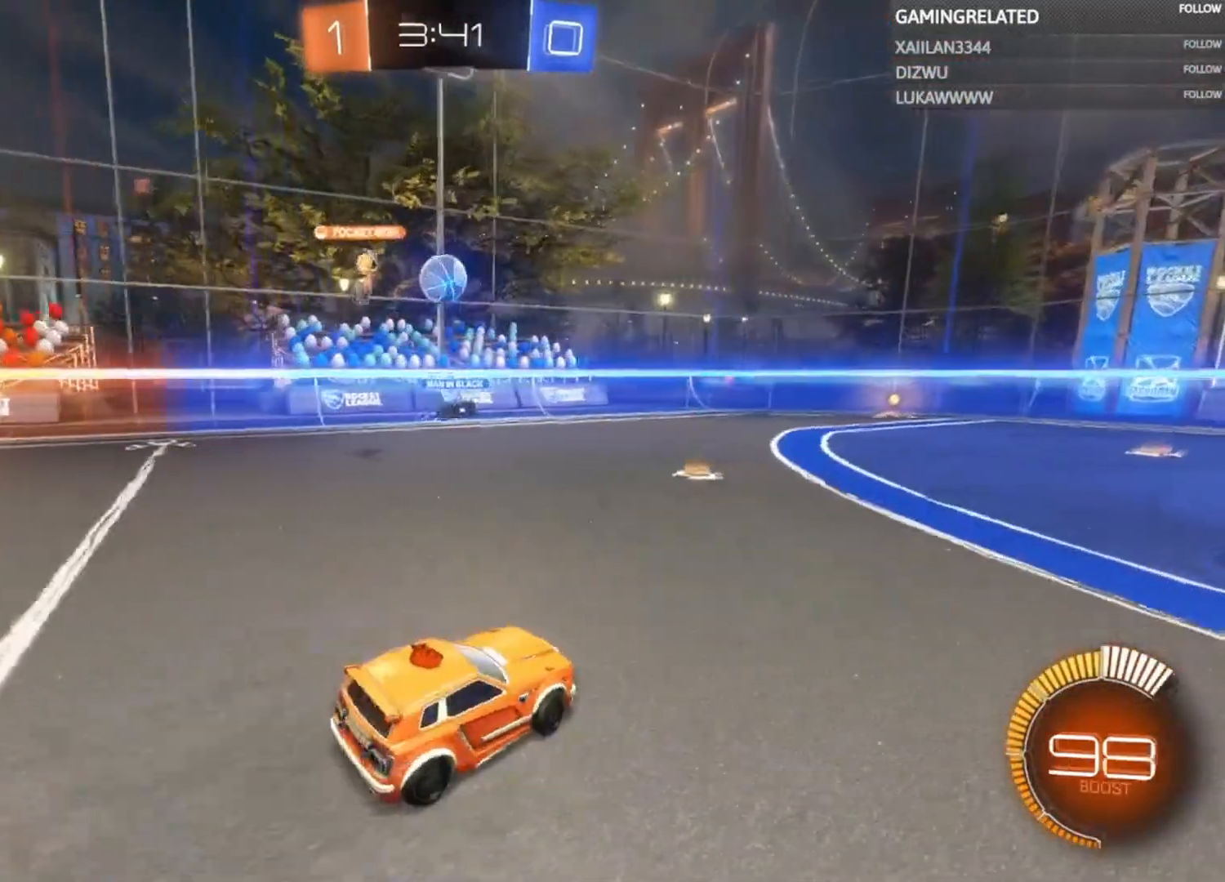
{"buttons": ["B", "R2"], "left_stick": "center", "right_stick": "center", "events": [[133, "left_stick", "center"]]}
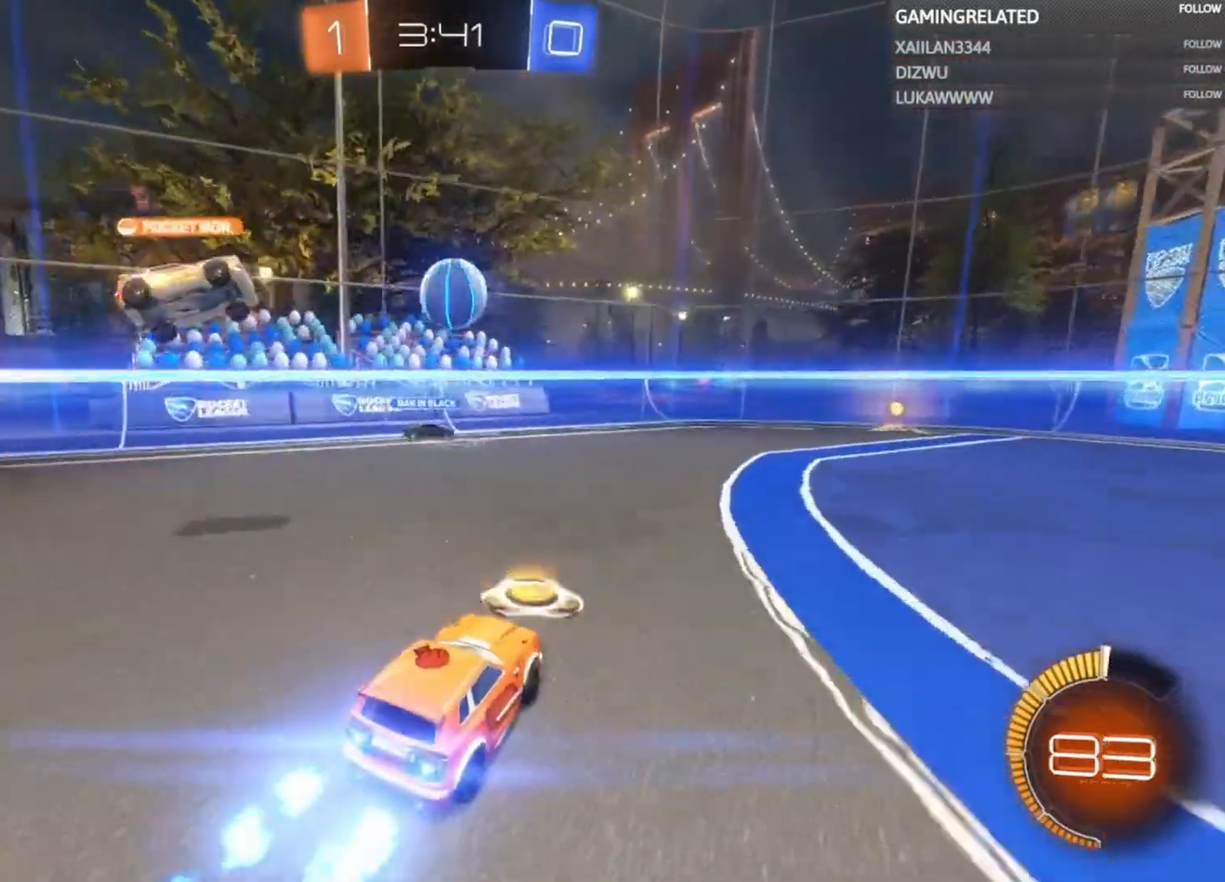
{"buttons": ["R2"], "left_stick": "down-right", "right_stick": "center", "events": [[67, "left_stick", "left"], [200, "left_stick", "center"], [333, "left_stick", "down-left"], [467, "B", "up"], [500, "left_stick", "down-right"]]}
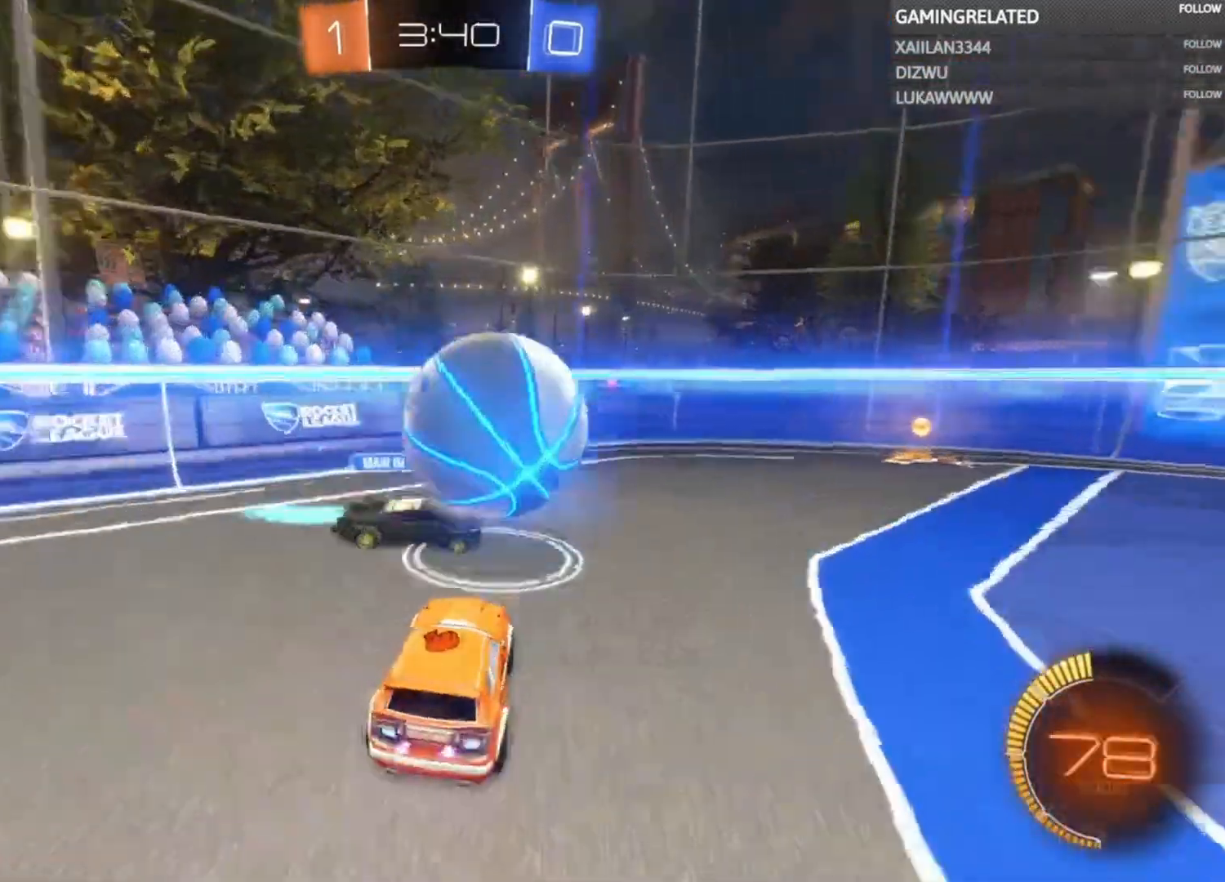
{"buttons": ["L2", "R2"], "left_stick": "right", "right_stick": "center", "events": [[200, "left_stick", "center"], [267, "left_stick", "right"], [367, "L2", "down"]]}
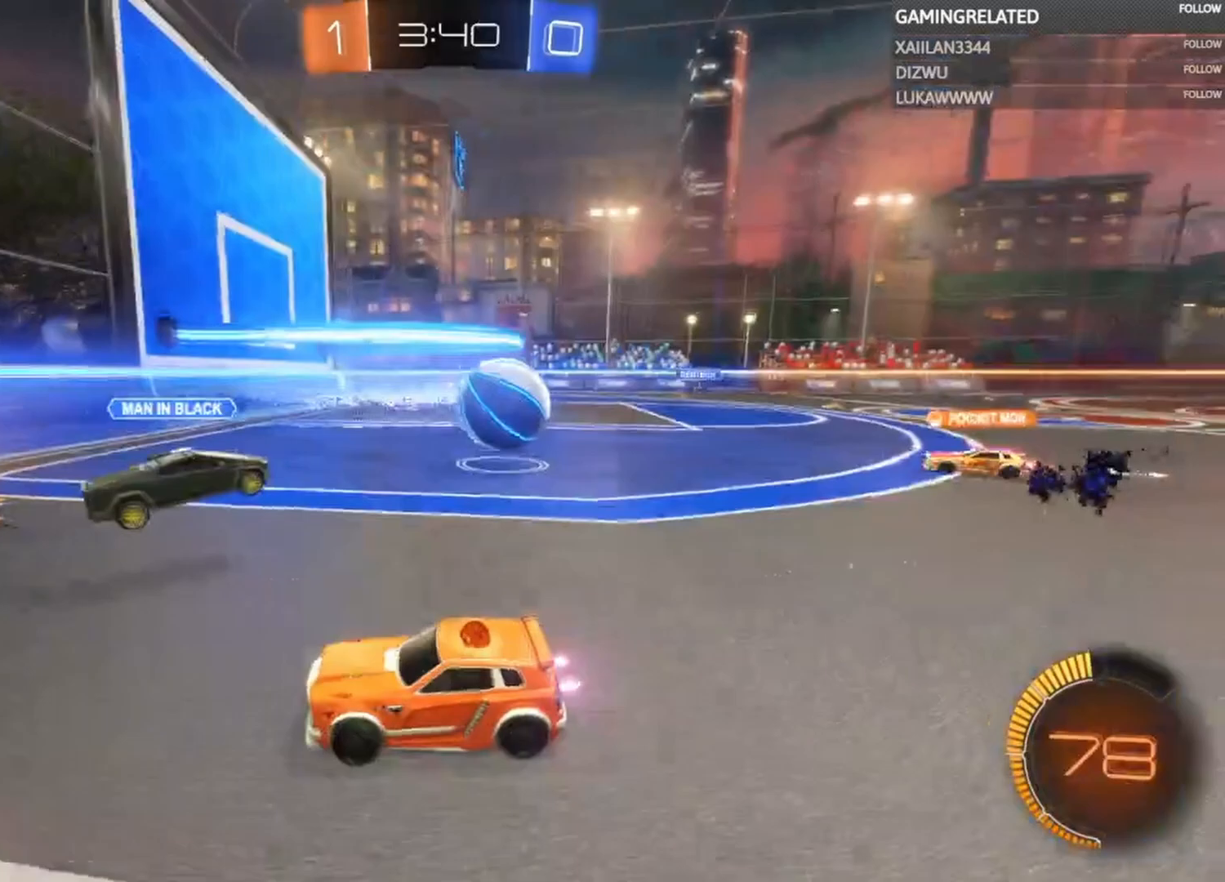
{"buttons": ["R2"], "left_stick": "right", "right_stick": "center", "events": [[100, "R2", "up"], [133, "L2", "up"], [400, "R2", "down"]]}
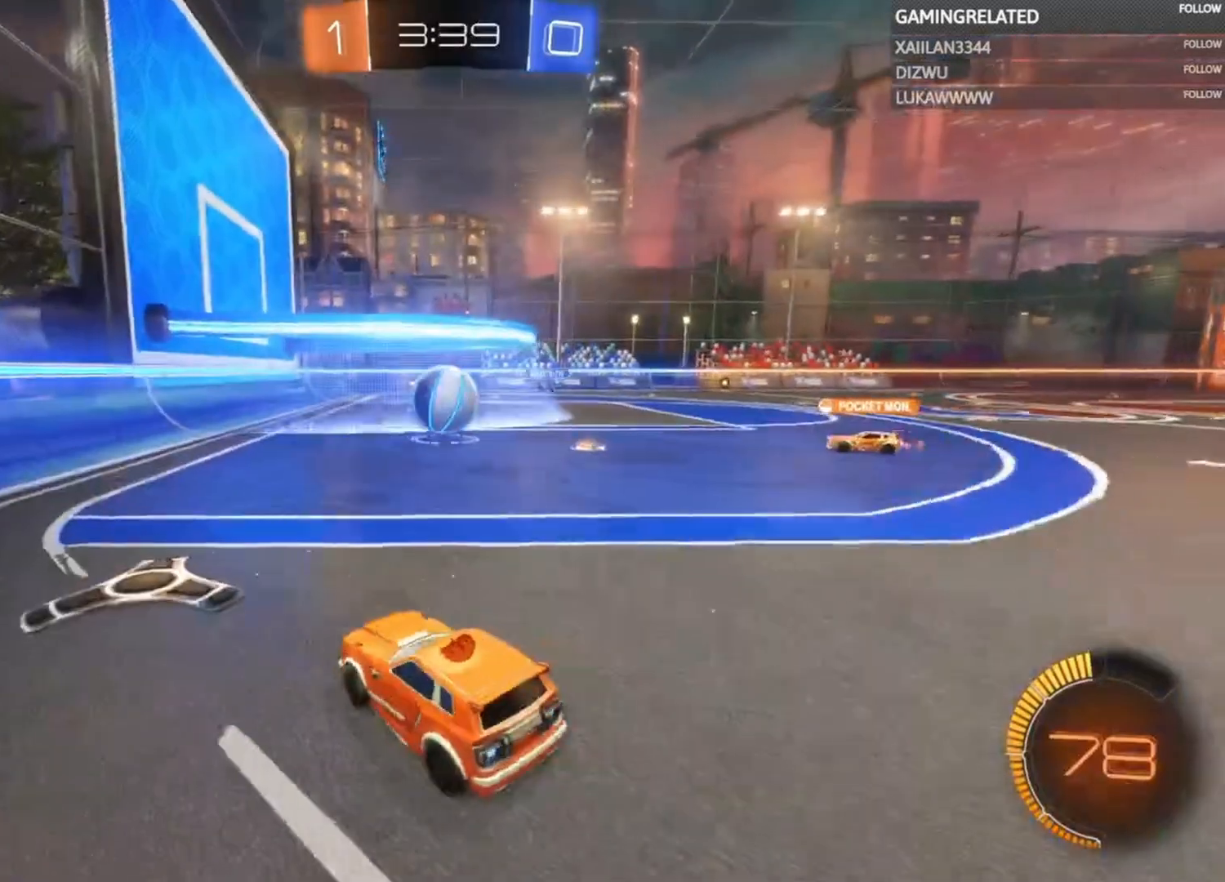
{"buttons": [], "left_stick": "left", "right_stick": "center", "events": [[133, "left_stick", "center"], [167, "R2", "up"], [300, "L2", "down"], [467, "L2", "up"], [500, "left_stick", "left"]]}
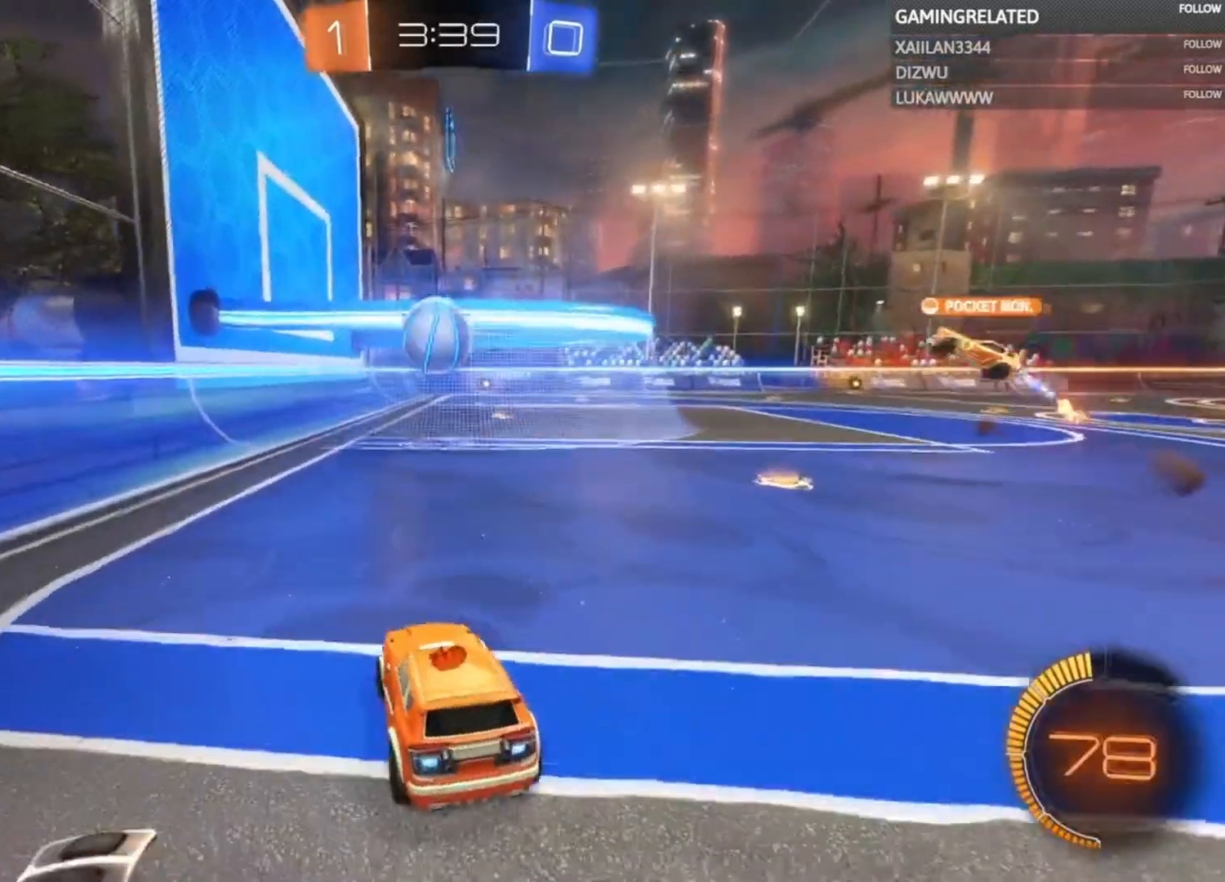
{"buttons": [], "left_stick": "right", "right_stick": "center", "events": [[33, "R2", "down"], [267, "left_stick", "center"], [333, "R2", "up"], [400, "left_stick", "right"]]}
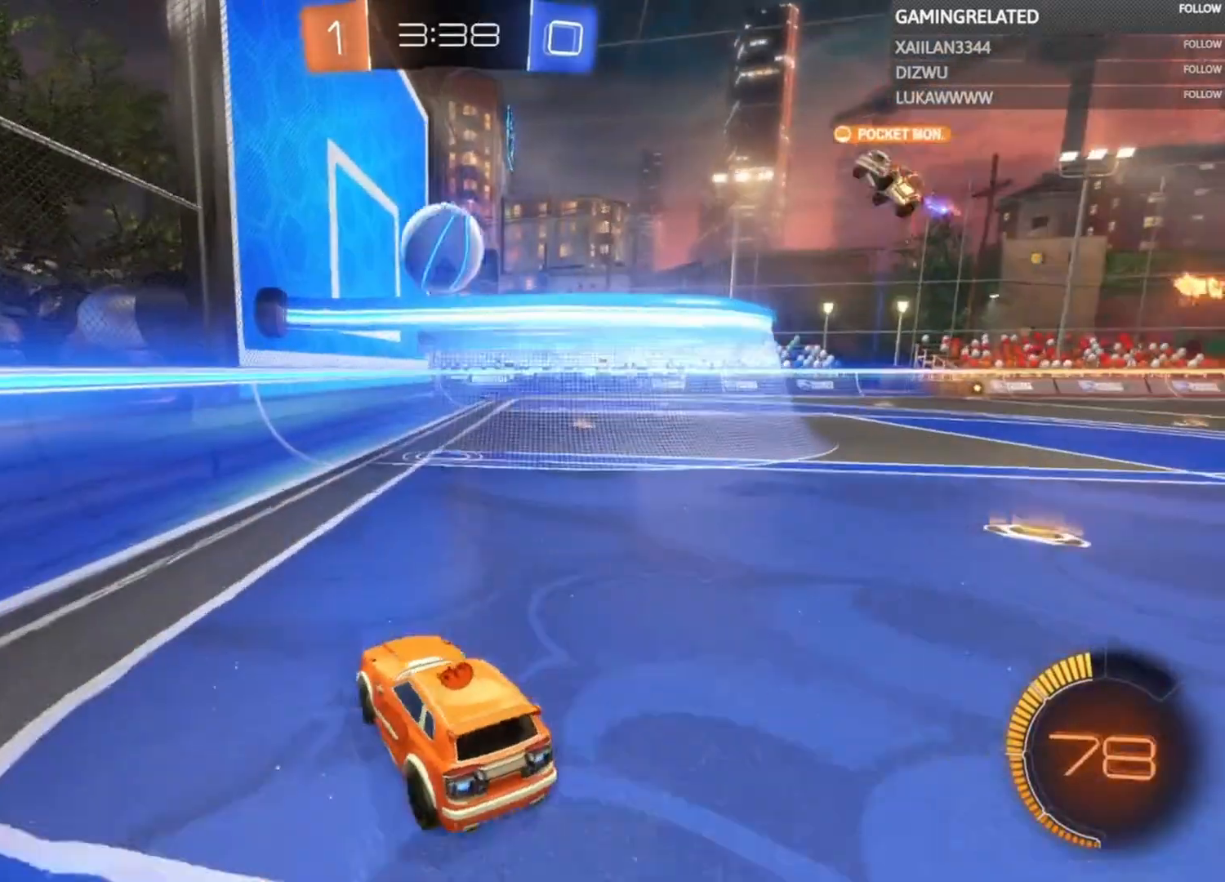
{"buttons": [], "left_stick": "center", "right_stick": "center", "events": [[33, "L2", "down"], [167, "left_stick", "center"], [233, "left_stick", "left"], [333, "X", "down"], [433, "L2", "up"], [467, "X", "up"], [467, "left_stick", "center"]]}
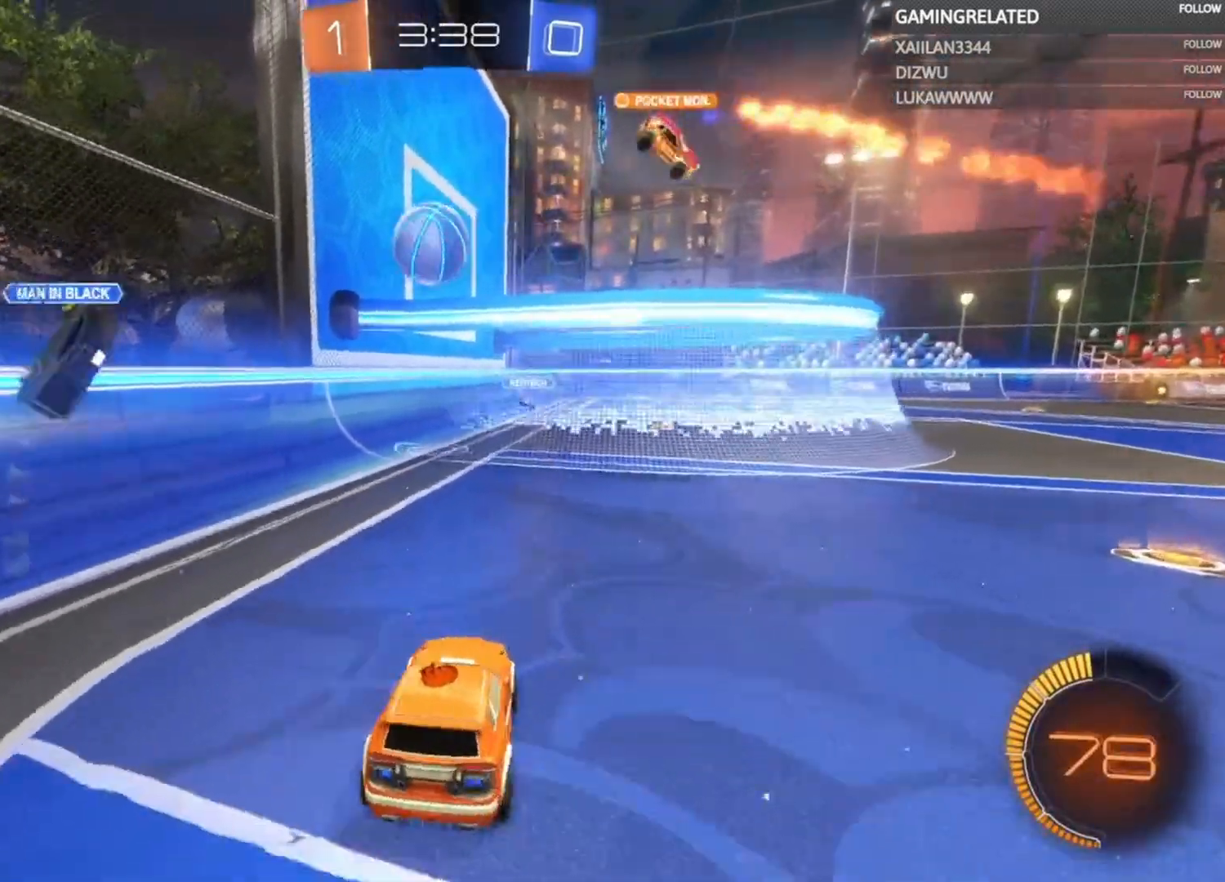
{"buttons": [], "left_stick": "right", "right_stick": "center", "events": [[267, "left_stick", "right"]]}
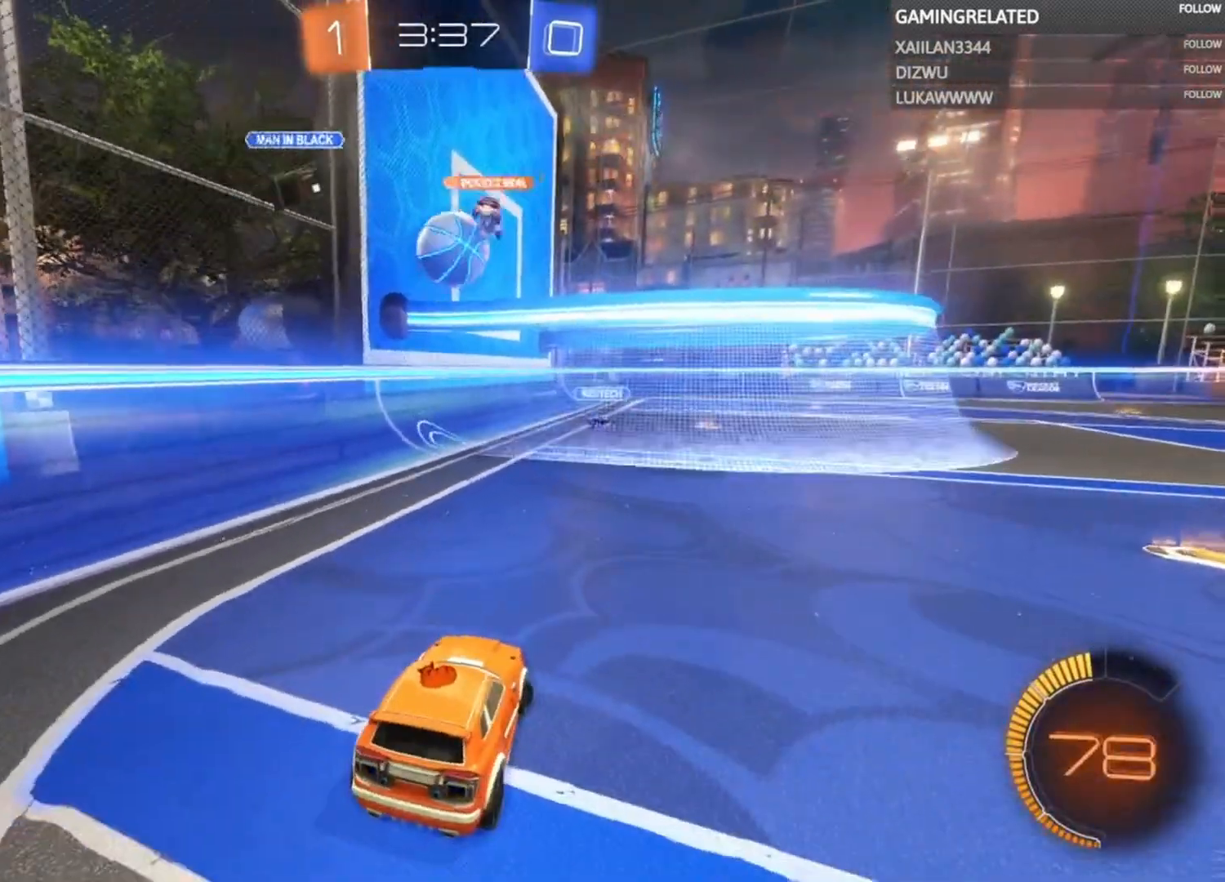
{"buttons": ["R2"], "left_stick": "right", "right_stick": "center", "events": [[33, "left_stick", "center"], [233, "R2", "down"], [367, "left_stick", "right"]]}
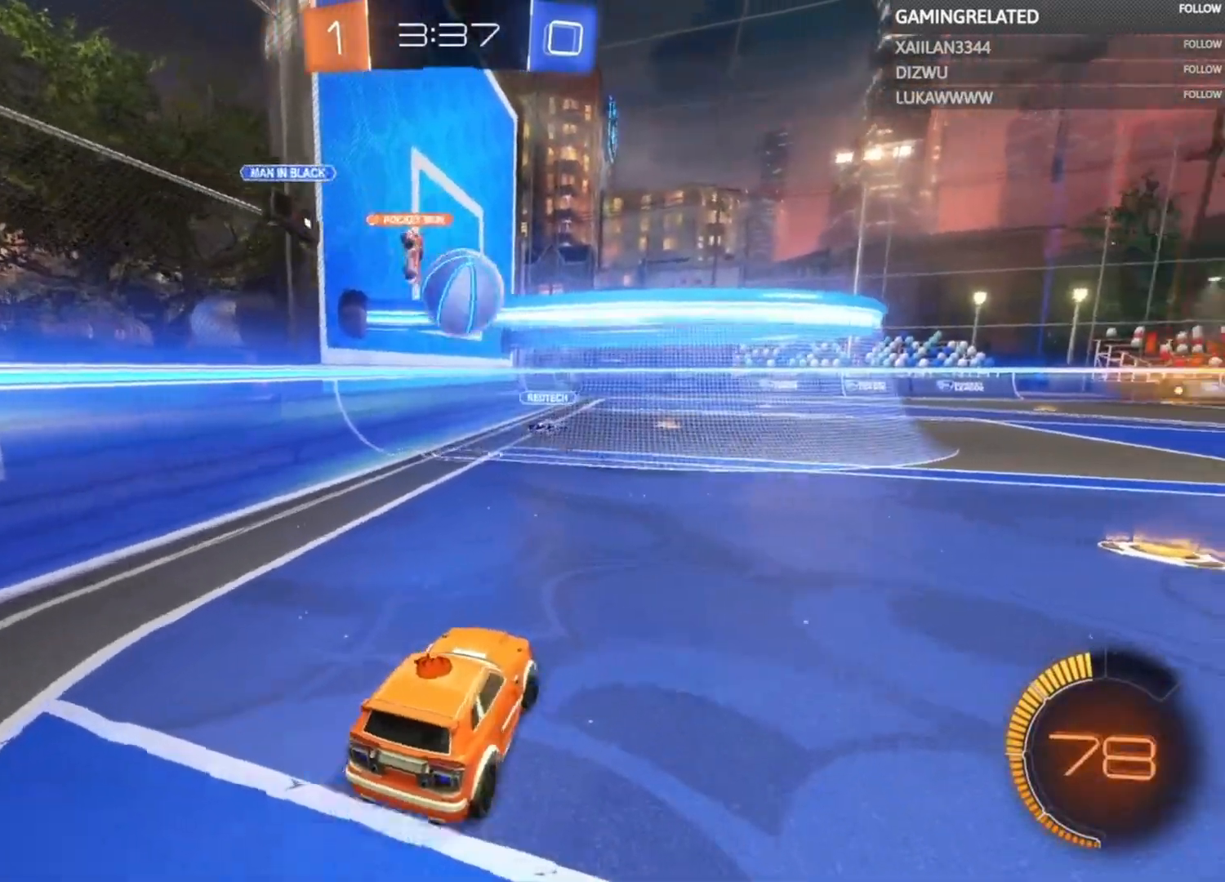
{"buttons": ["B", "R2"], "left_stick": "right", "right_stick": "center", "events": [[100, "left_stick", "center"], [167, "left_stick", "left"], [333, "left_stick", "down-right"], [467, "left_stick", "right"], [500, "B", "down"]]}
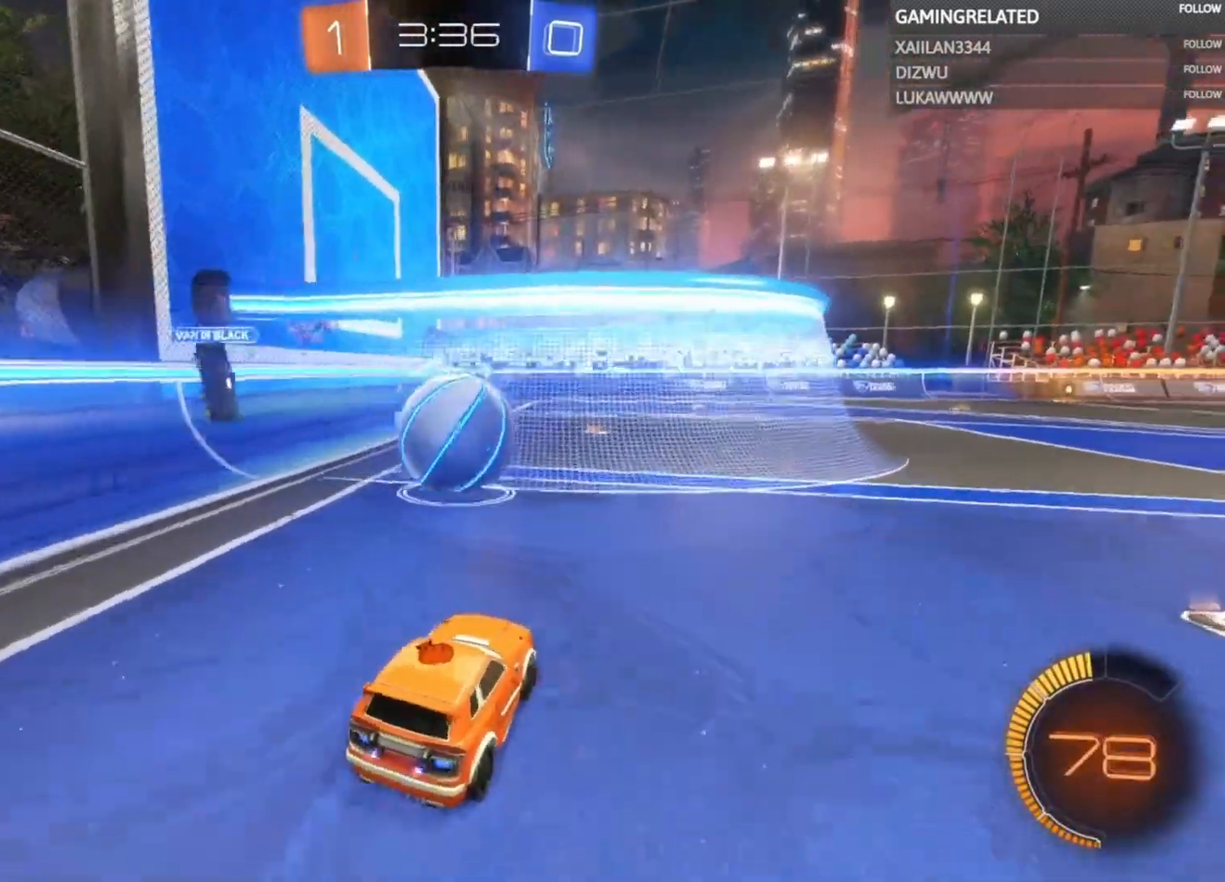
{"buttons": ["R2"], "left_stick": "down", "right_stick": "center", "events": [[33, "A", "down"], [33, "left_stick", "center"], [233, "A", "up"], [267, "B", "up"], [300, "left_stick", "down"]]}
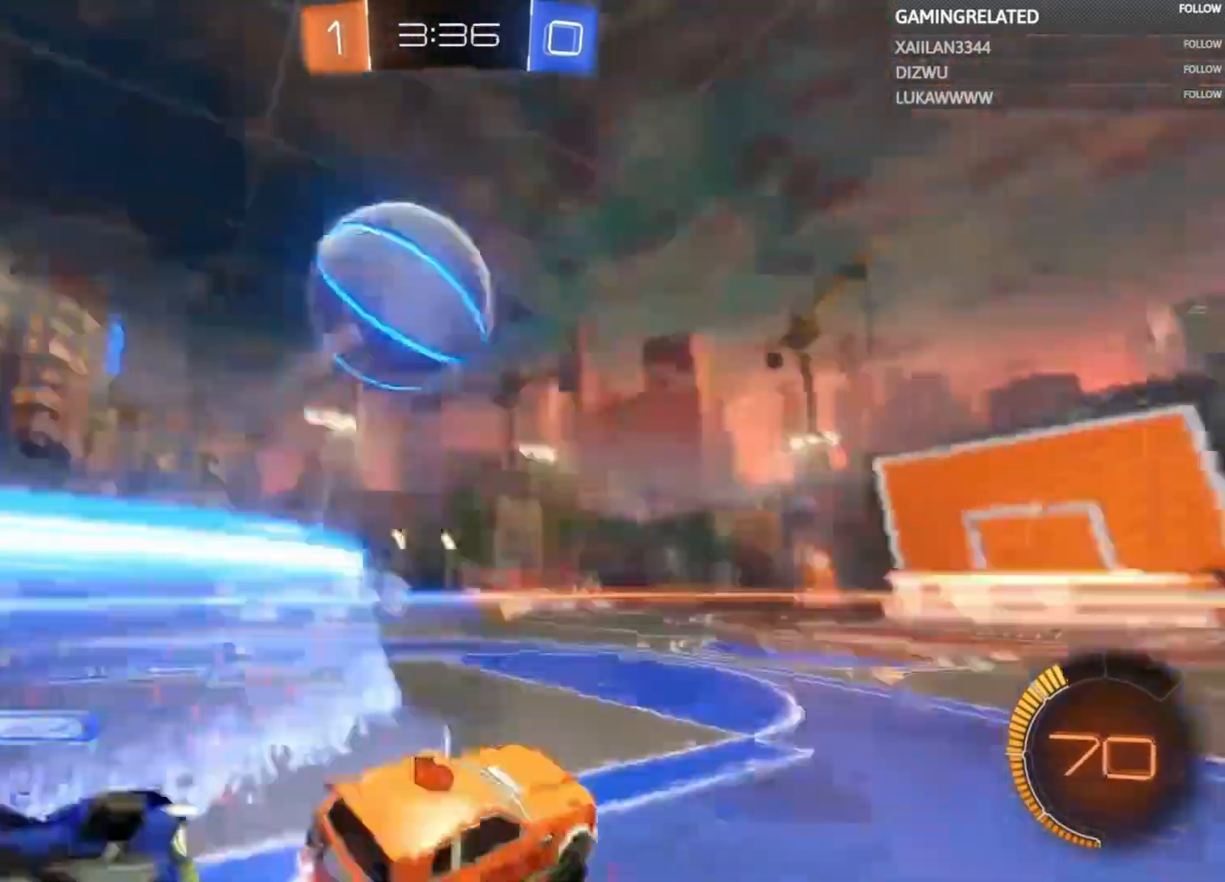
{"buttons": ["R2"], "left_stick": "up-left", "right_stick": "center", "events": [[33, "left_stick", "center"], [167, "left_stick", "up-right"], [233, "left_stick", "up-left"]]}
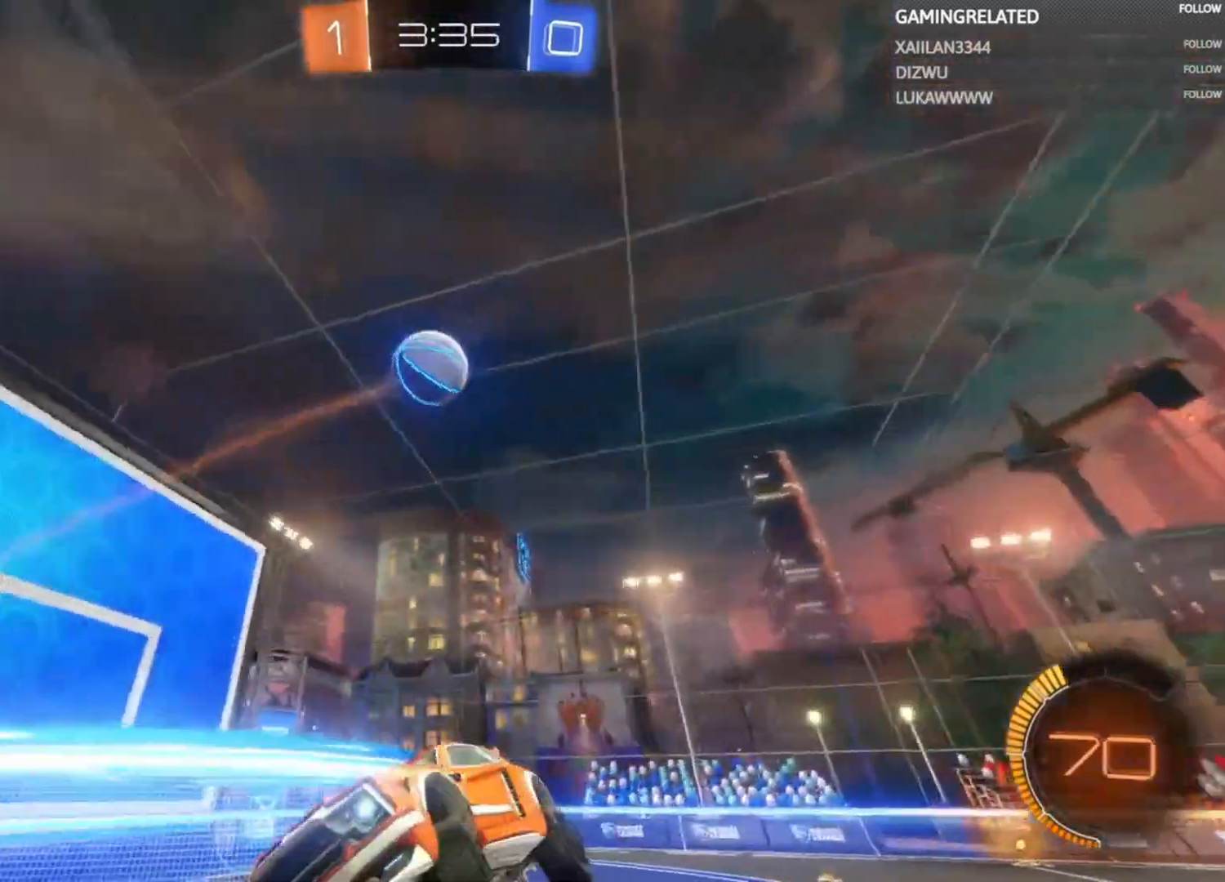
{"buttons": ["R2"], "left_stick": "left", "right_stick": "center", "events": [[67, "left_stick", "center"], [133, "left_stick", "left"]]}
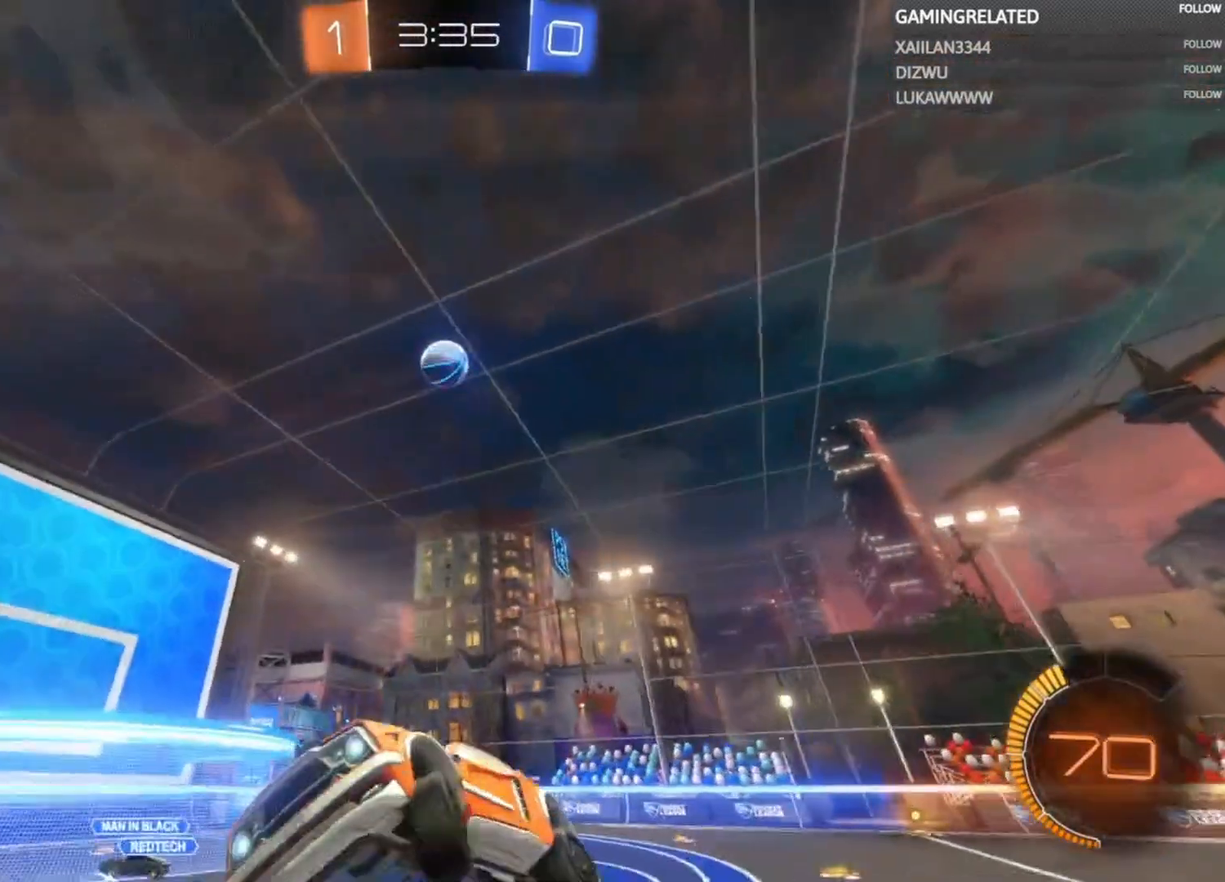
{"buttons": ["R2"], "left_stick": "left", "right_stick": "center", "events": []}
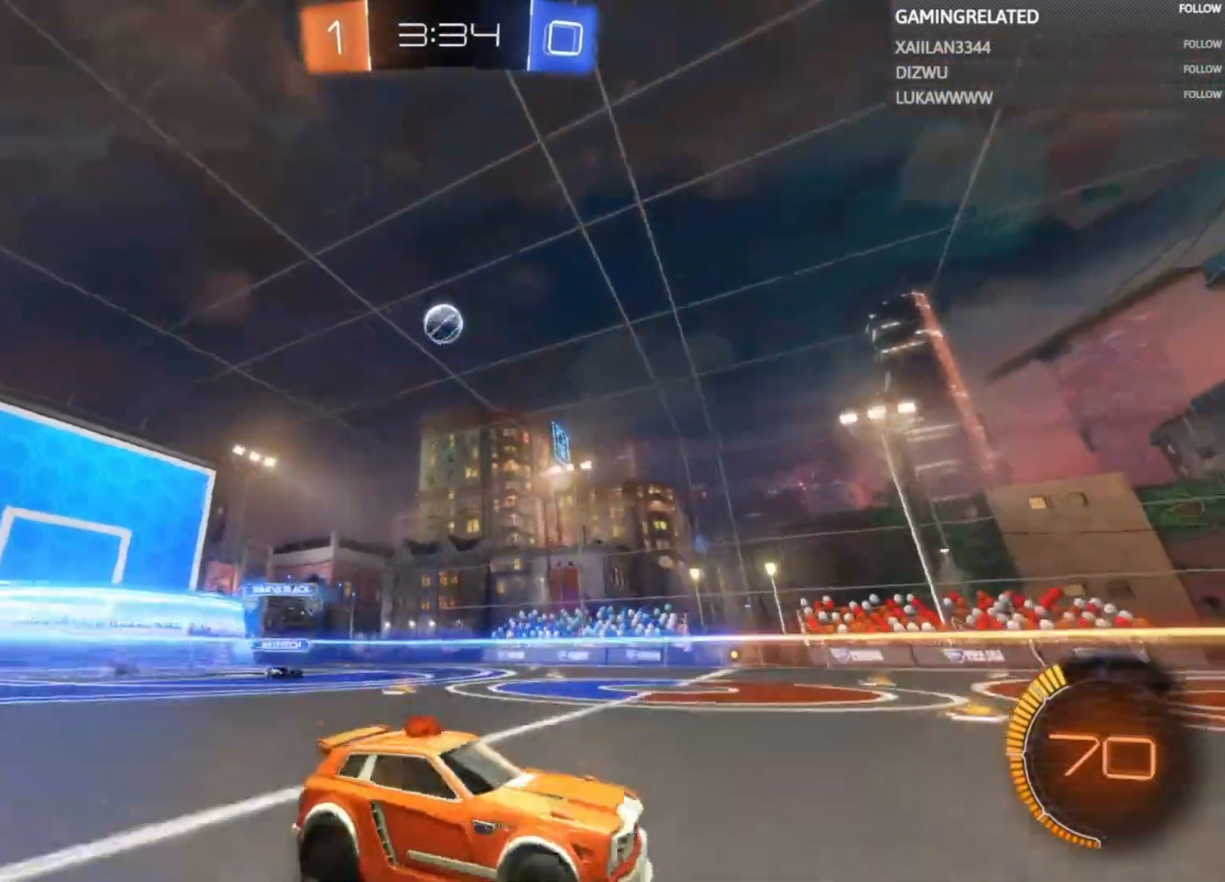
{"buttons": ["R2"], "left_stick": "right", "right_stick": "center", "events": [[300, "left_stick", "center"], [467, "left_stick", "right"]]}
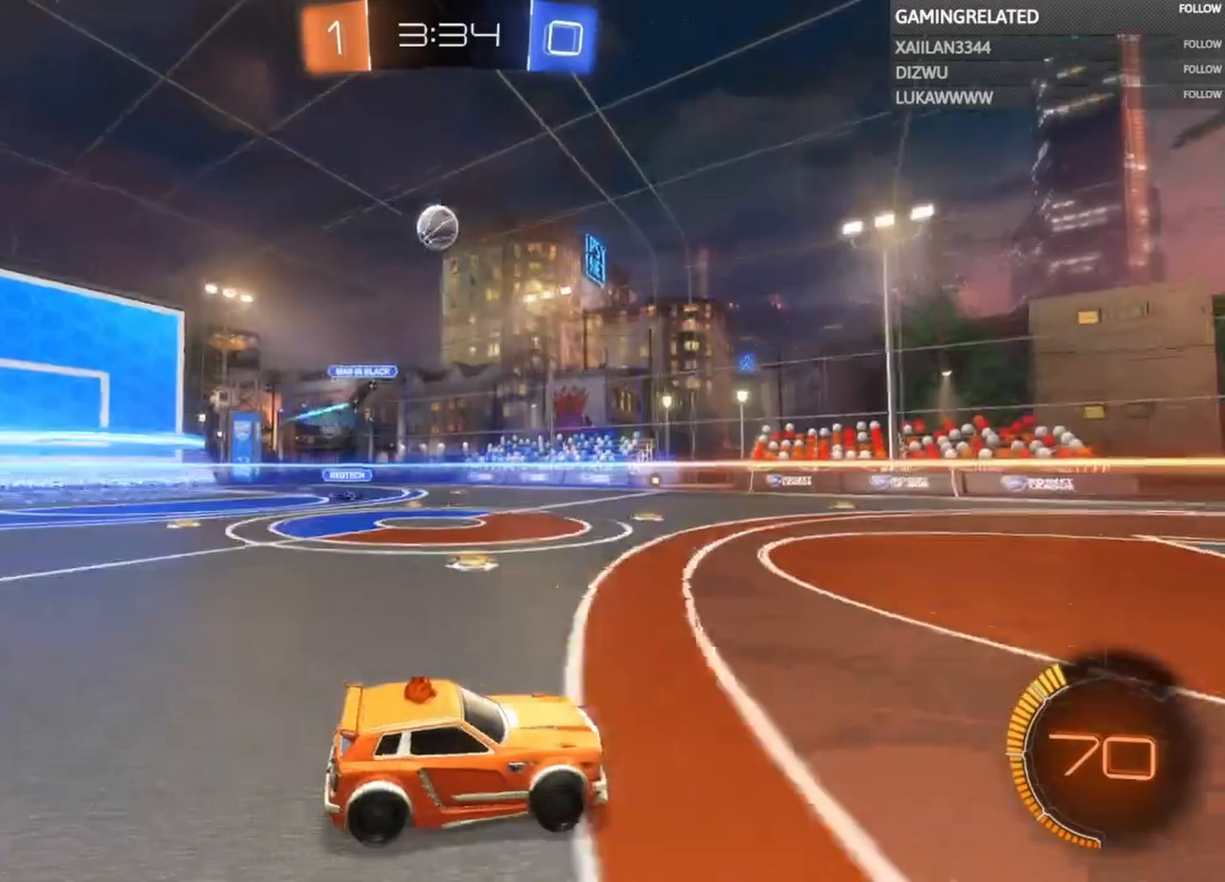
{"buttons": ["R2"], "left_stick": "center", "right_stick": "center", "events": [[233, "left_stick", "center"]]}
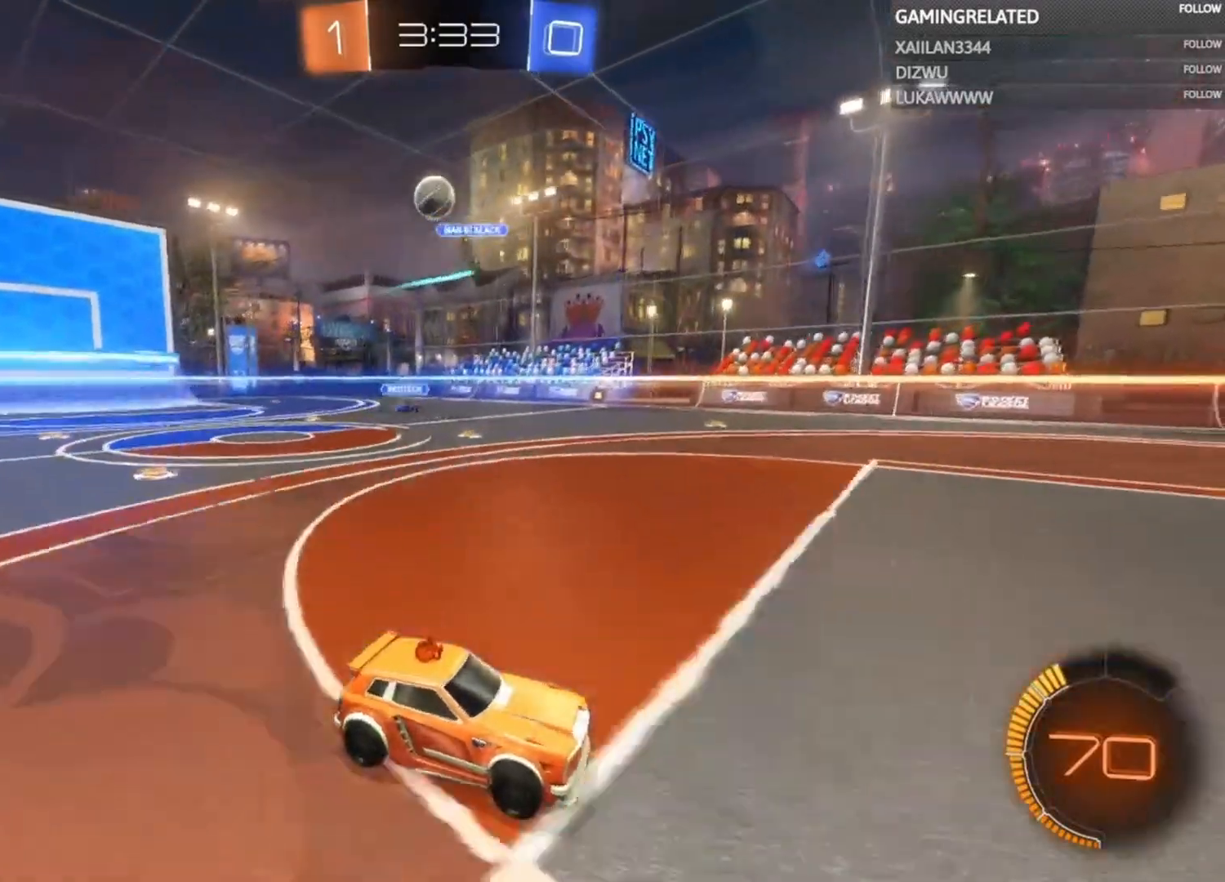
{"buttons": ["L2", "R2"], "left_stick": "left", "right_stick": "center", "events": [[67, "left_stick", "left"], [500, "L2", "down"]]}
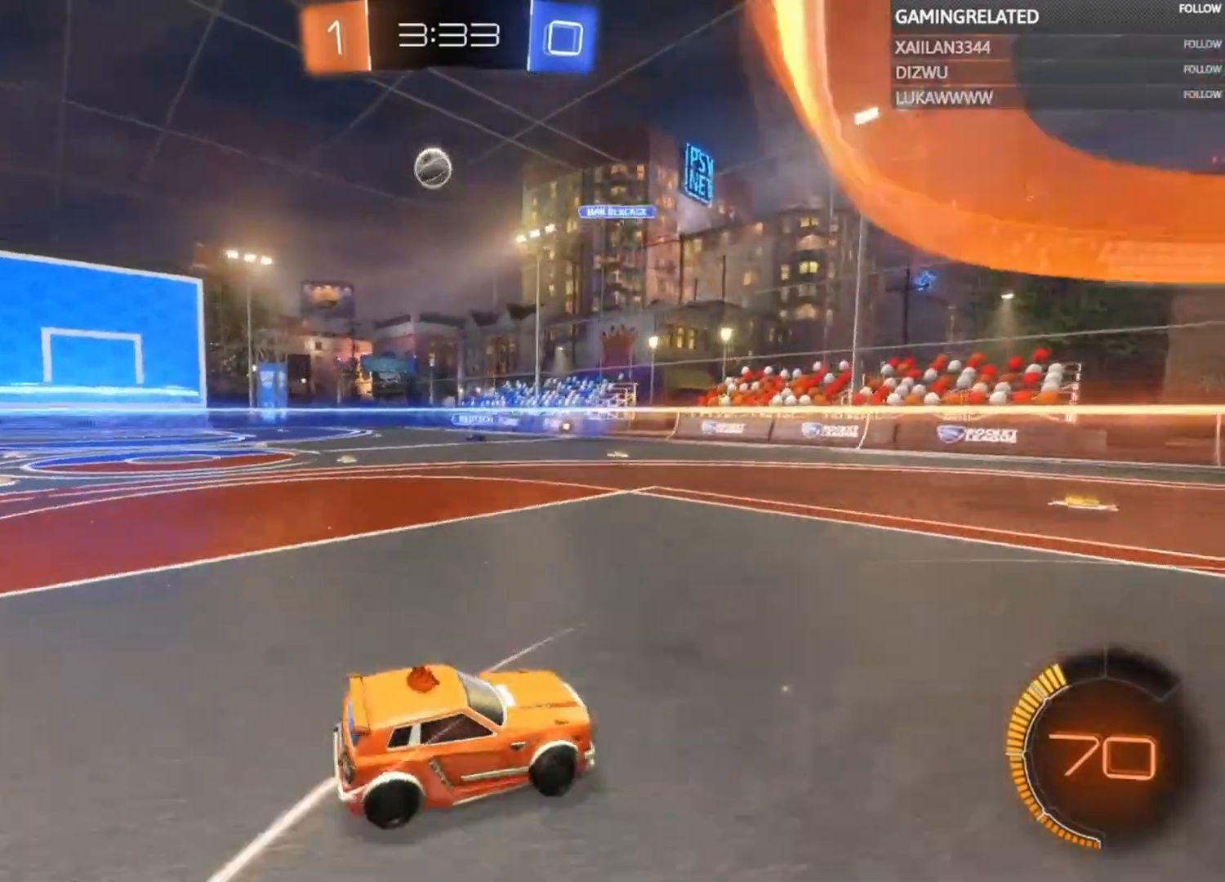
{"buttons": ["R2"], "left_stick": "left", "right_stick": "center", "events": [[167, "L2", "up"], [267, "left_stick", "center"], [467, "left_stick", "left"]]}
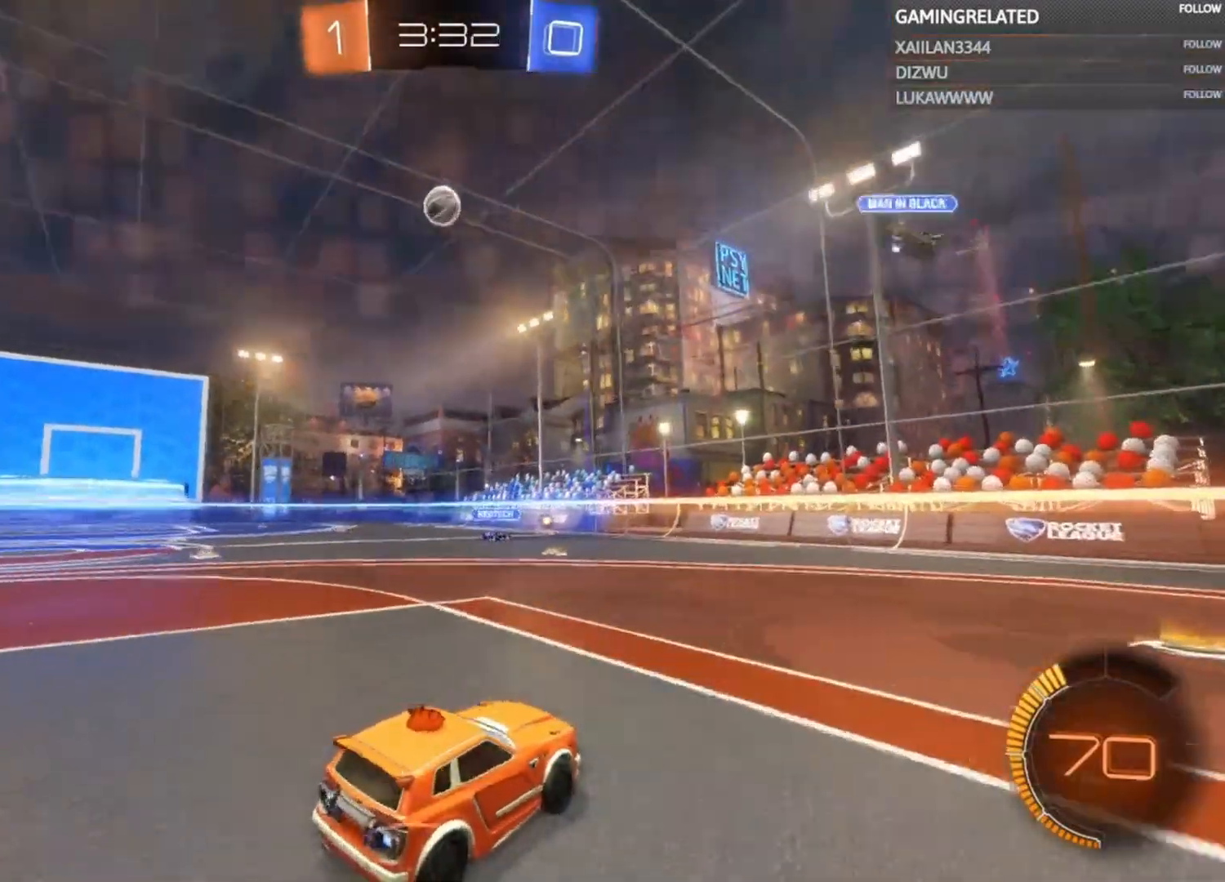
{"buttons": ["A", "B"], "left_stick": "center", "right_stick": "center", "events": [[33, "R2", "up"], [67, "left_stick", "down"], [433, "A", "down"], [433, "B", "down"], [467, "left_stick", "center"]]}
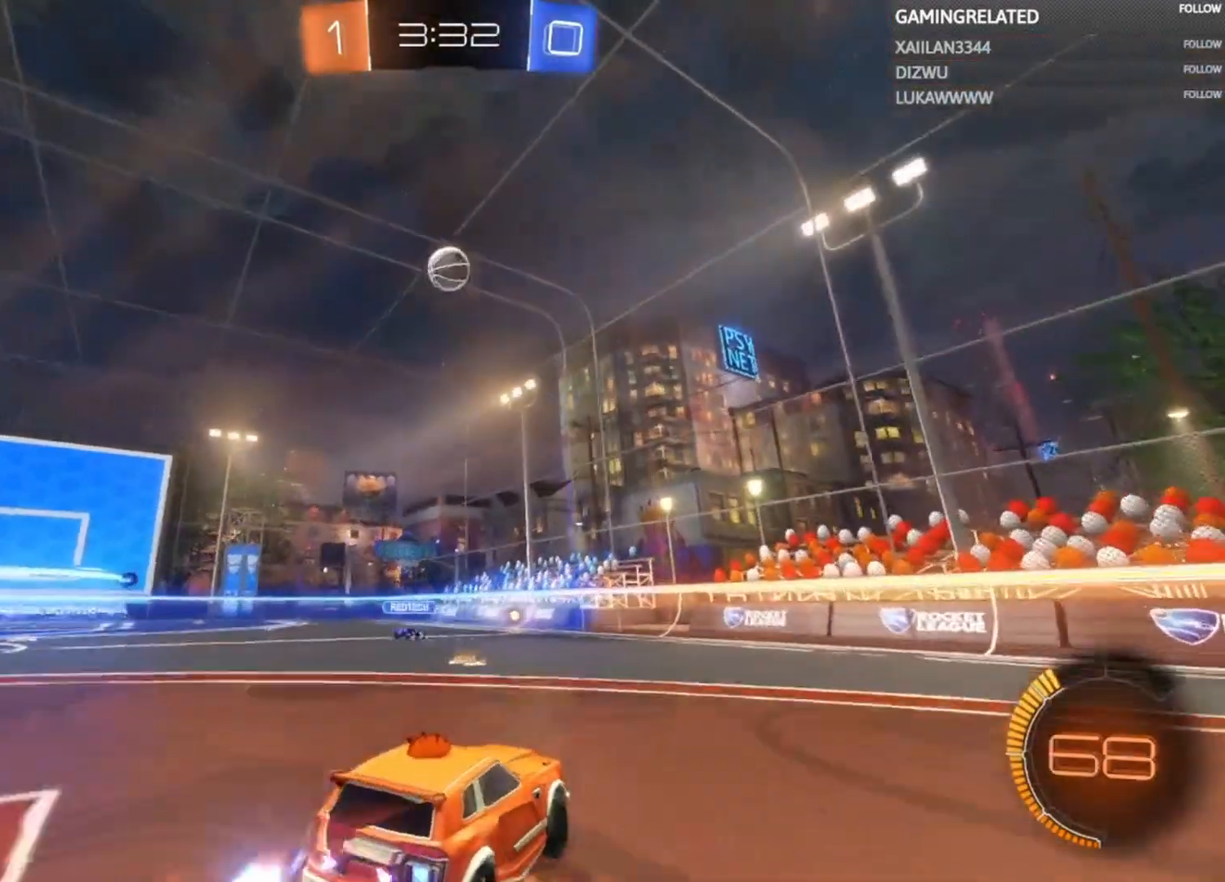
{"buttons": ["A", "B"], "left_stick": "center", "right_stick": "center", "events": [[67, "A", "up"], [100, "B", "up"], [100, "left_stick", "down"], [133, "B", "down"], [167, "A", "down"], [267, "left_stick", "down-left"], [467, "left_stick", "center"]]}
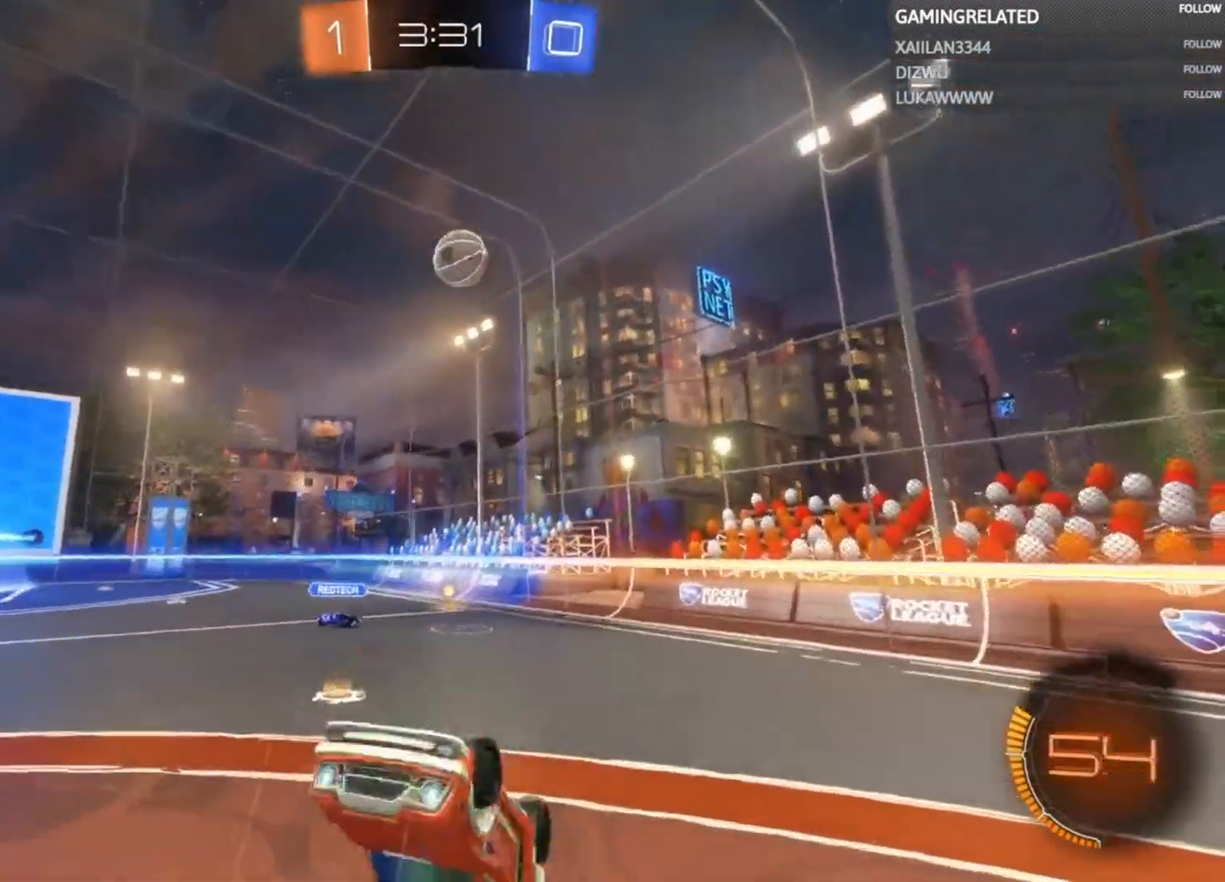
{"buttons": ["R2"], "left_stick": "center", "right_stick": "center", "events": [[100, "A", "up"], [100, "B", "up"], [100, "left_stick", "down-right"], [200, "R2", "down"], [200, "left_stick", "center"], [333, "left_stick", "right"], [500, "left_stick", "center"]]}
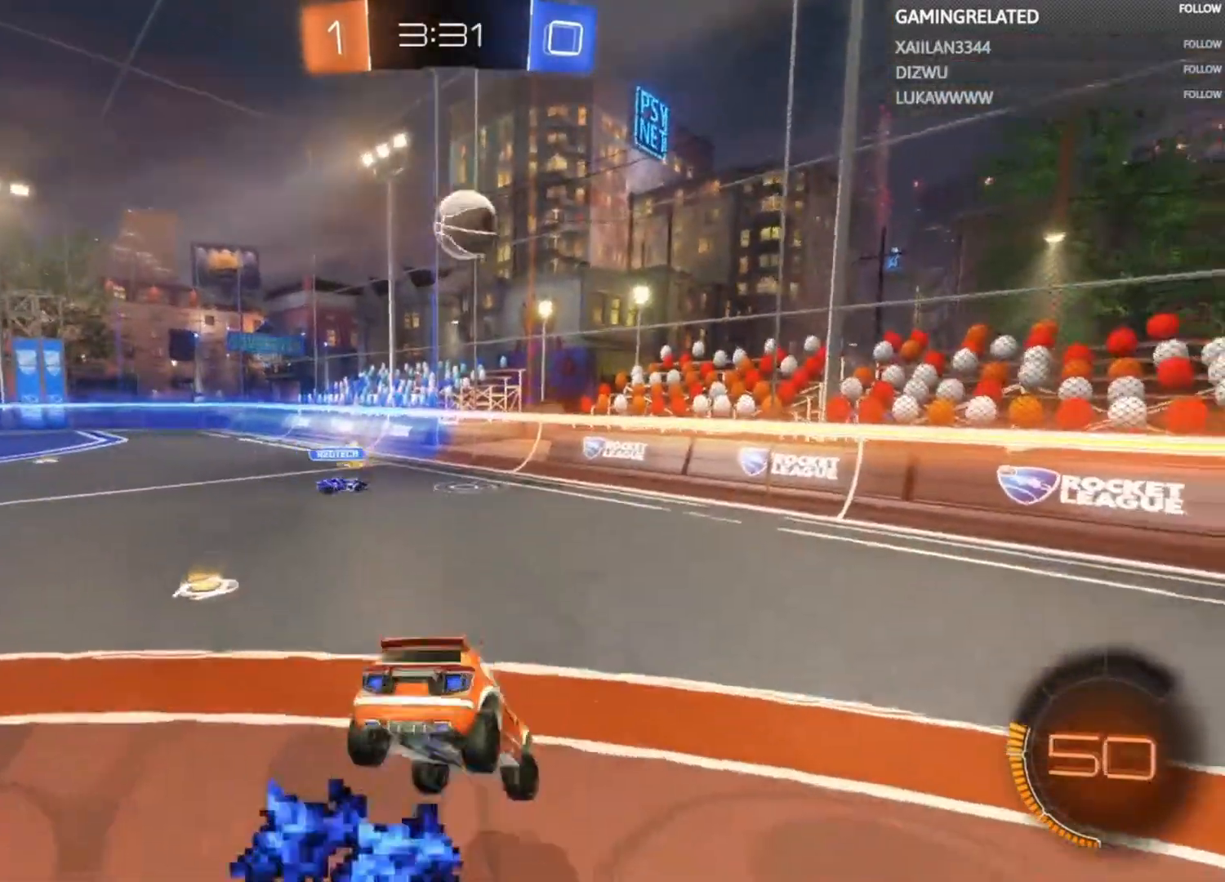
{"buttons": ["R2"], "left_stick": "left", "right_stick": "center", "events": [[467, "left_stick", "left"]]}
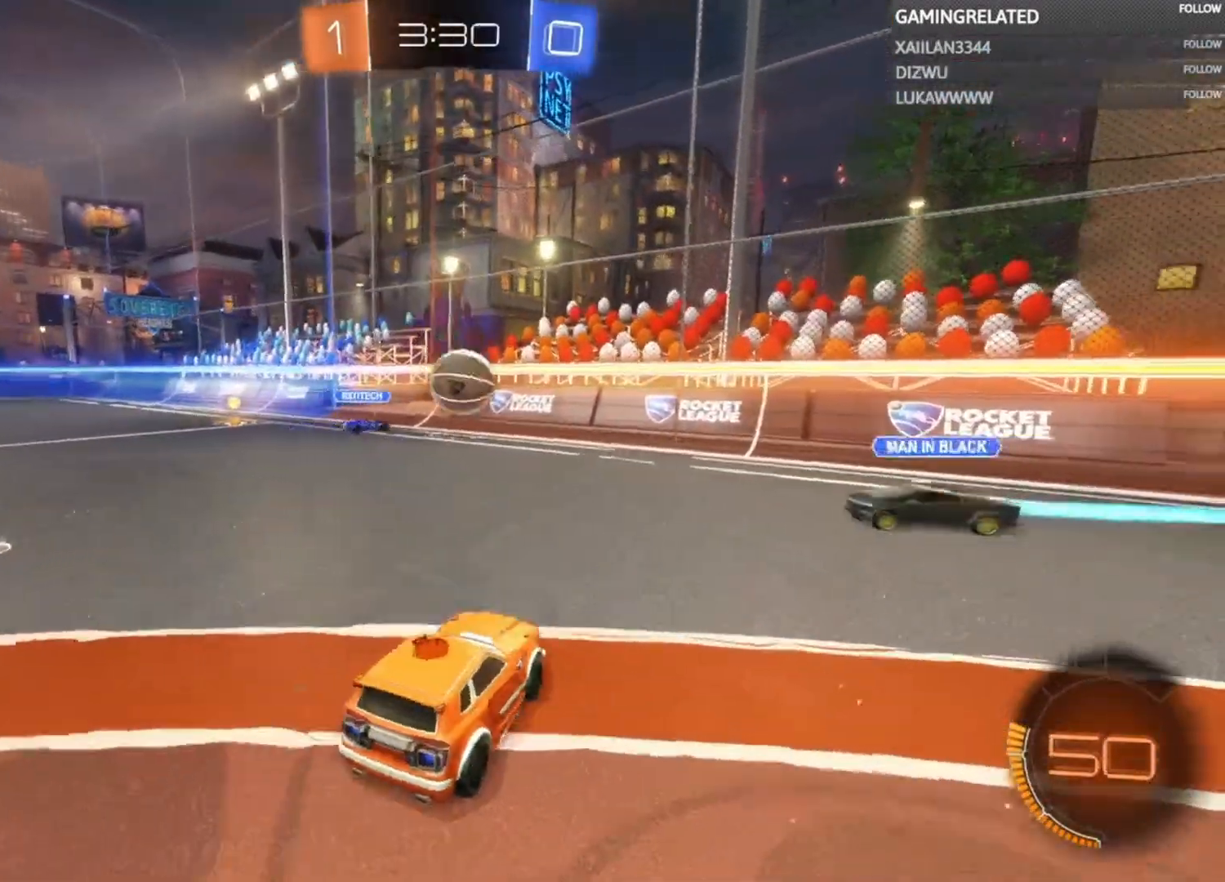
{"buttons": ["R2"], "left_stick": "right", "right_stick": "center", "events": [[133, "left_stick", "center"], [333, "left_stick", "right"]]}
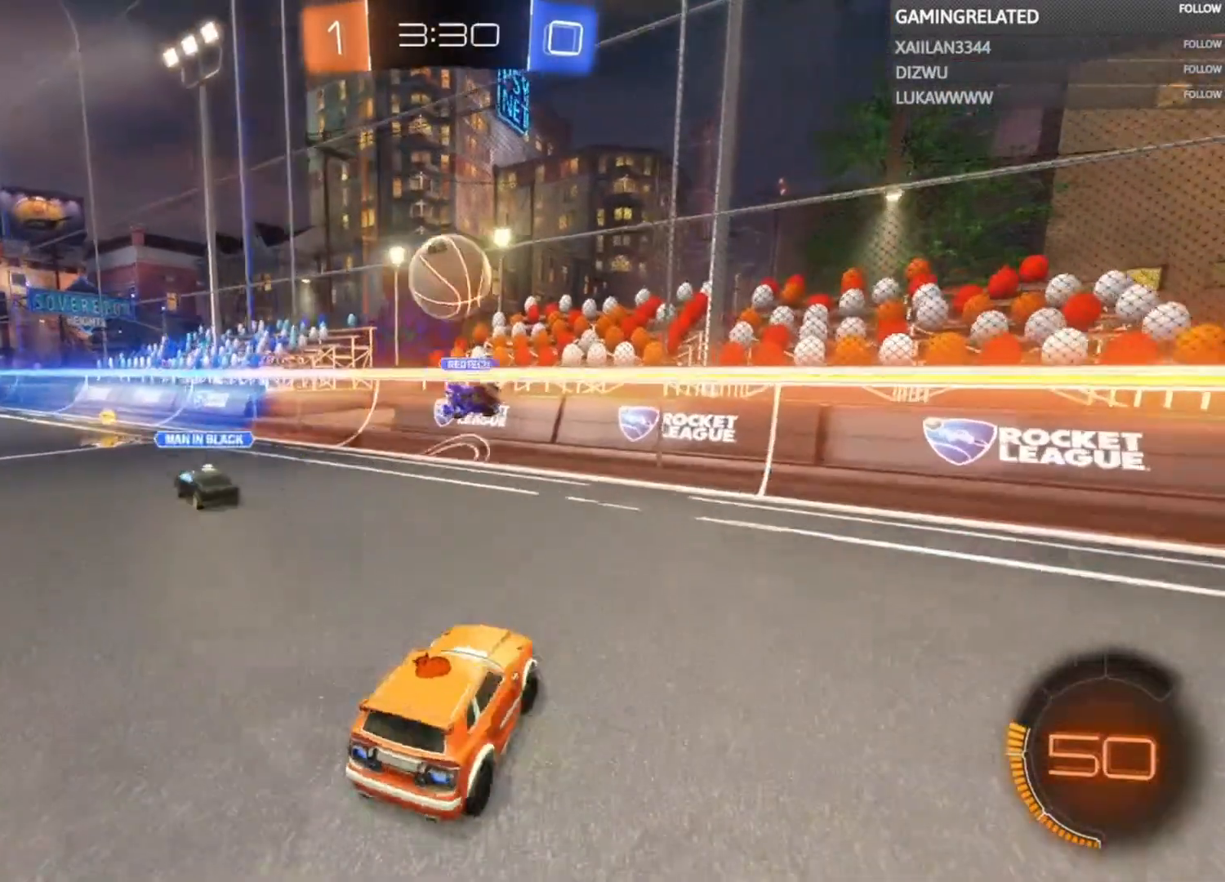
{"buttons": ["B", "R2"], "left_stick": "right", "right_stick": "center", "events": [[233, "Y", "down"], [300, "B", "down"], [333, "Y", "up"]]}
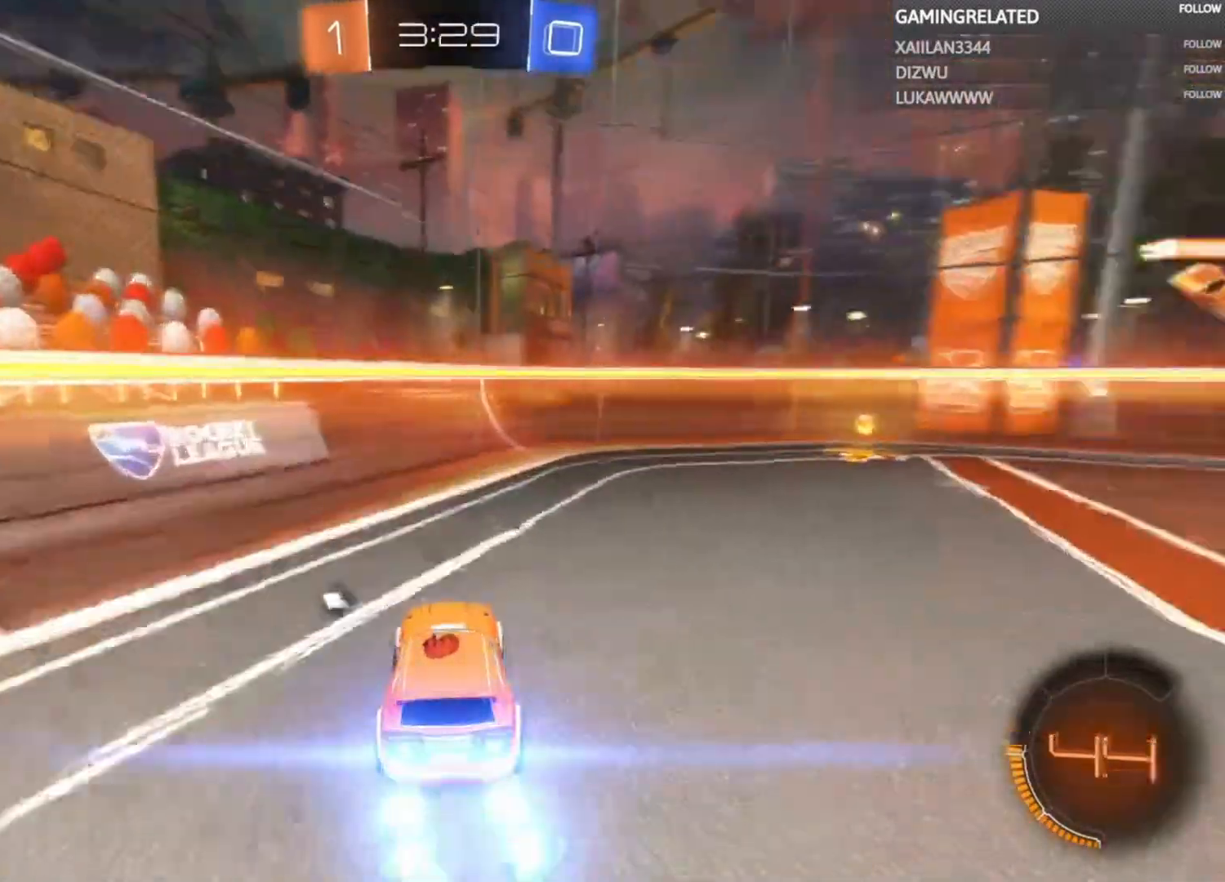
{"buttons": ["R2"], "left_stick": "center", "right_stick": "center", "events": [[367, "B", "up"], [500, "left_stick", "center"]]}
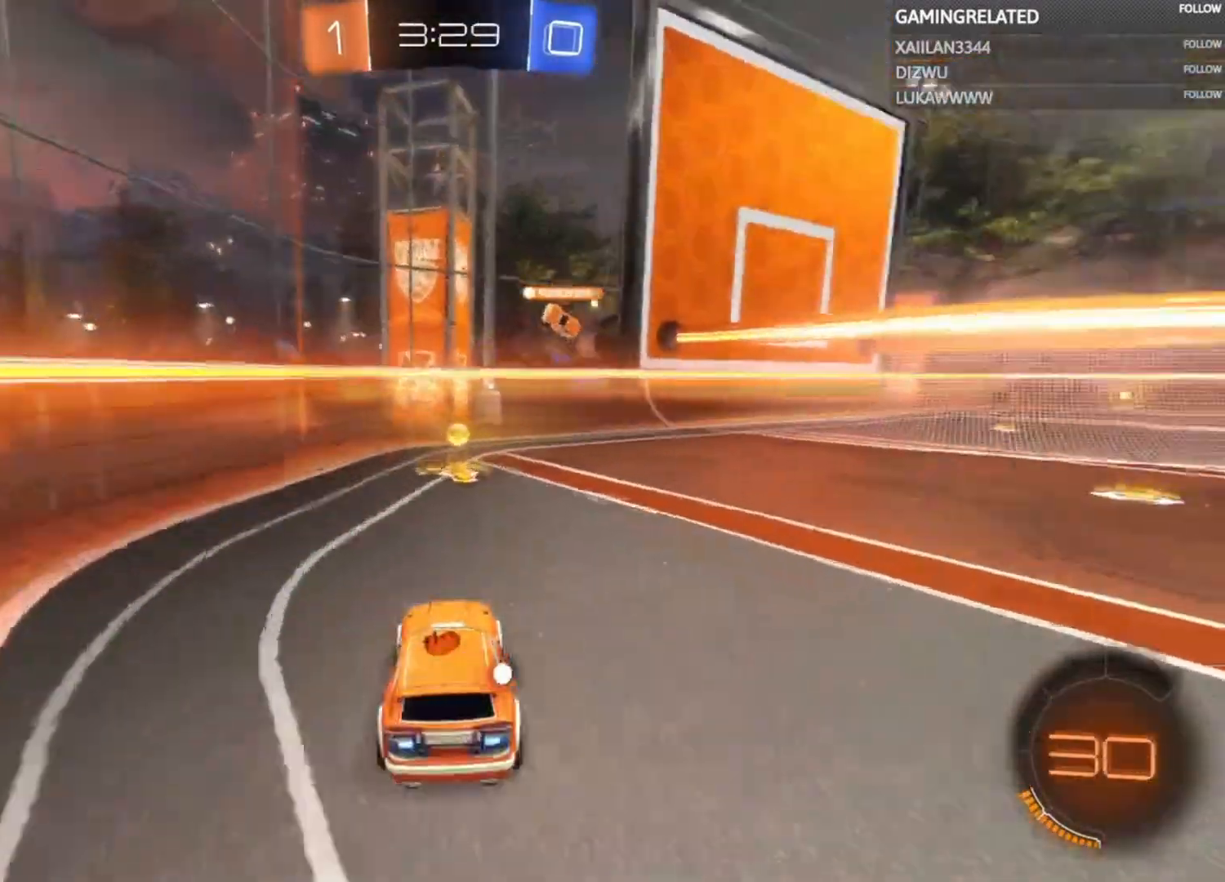
{"buttons": ["R2"], "left_stick": "right", "right_stick": "center", "events": [[100, "Y", "down"], [200, "Y", "up"], [300, "left_stick", "right"]]}